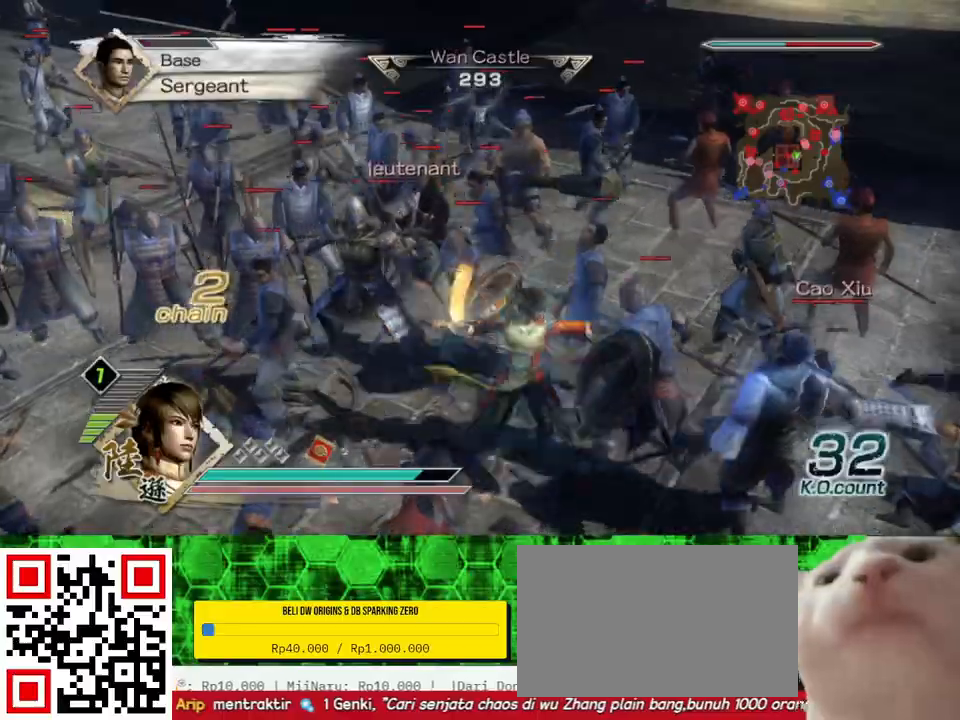
Gameplay with a controller (Xbox layout); each line is a JSON object with the inputs held at the frame after it. "events" lists button and stick changes between this image and that frame as [ms after this image, input, new state], when the widget could be followed in between.
{"buttons": ["X"], "left_stick": "right", "right_stick": "center", "events": [[33, "X", "down"], [67, "X", "up"], [100, "X", "down"], [133, "X", "up"], [167, "X", "down"], [200, "X", "up"], [233, "X", "down"], [233, "left_stick", "right"], [267, "X", "up"], [300, "X", "down"], [333, "X", "up"], [367, "X", "down"], [400, "X", "up"], [433, "X", "down"], [467, "X", "up"], [500, "X", "down"]]}
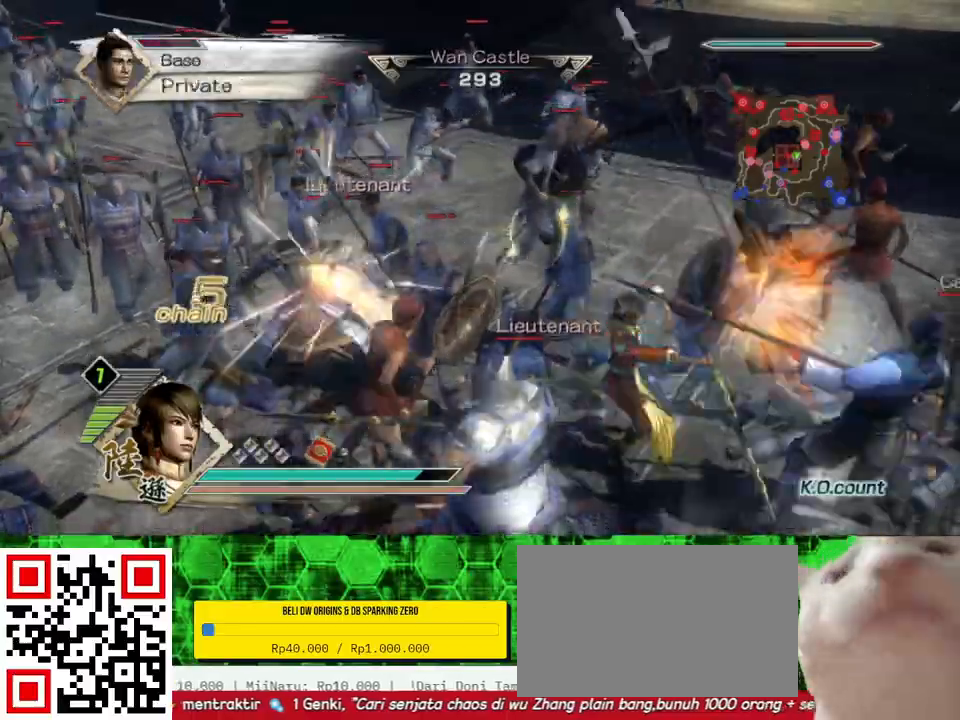
{"buttons": ["B"], "left_stick": "right", "right_stick": "center", "events": [[33, "X", "up"], [67, "X", "down"], [100, "X", "up"], [133, "X", "down"], [167, "X", "up"], [200, "X", "down"], [233, "X", "up"], [267, "X", "down"], [300, "X", "up"], [333, "X", "down"], [367, "X", "up"], [467, "B", "down"]]}
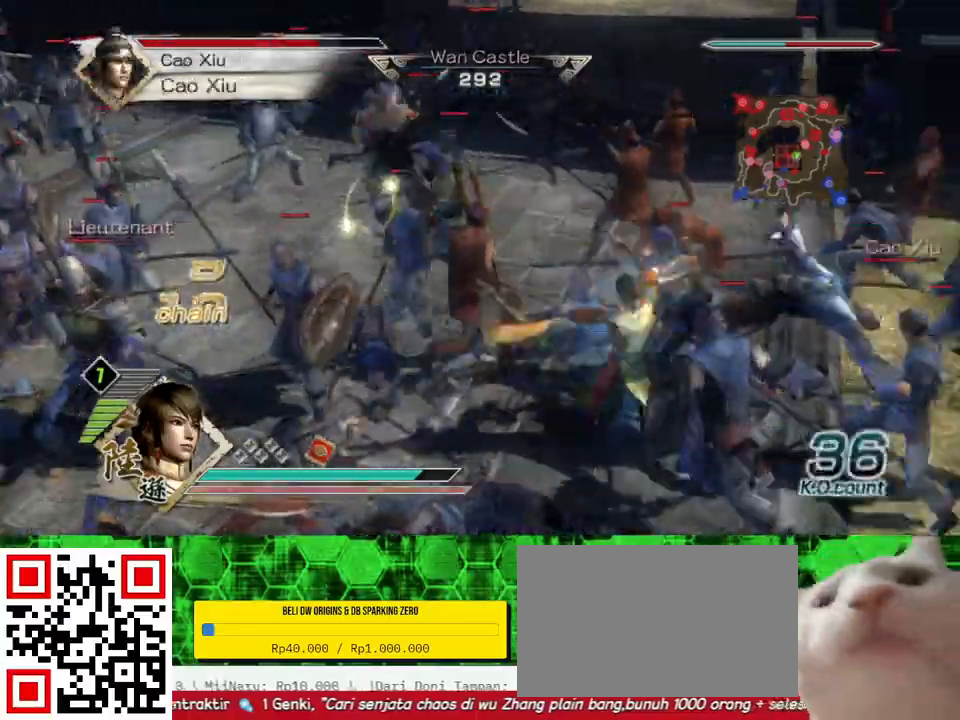
{"buttons": ["B"], "left_stick": "right", "right_stick": "center", "events": []}
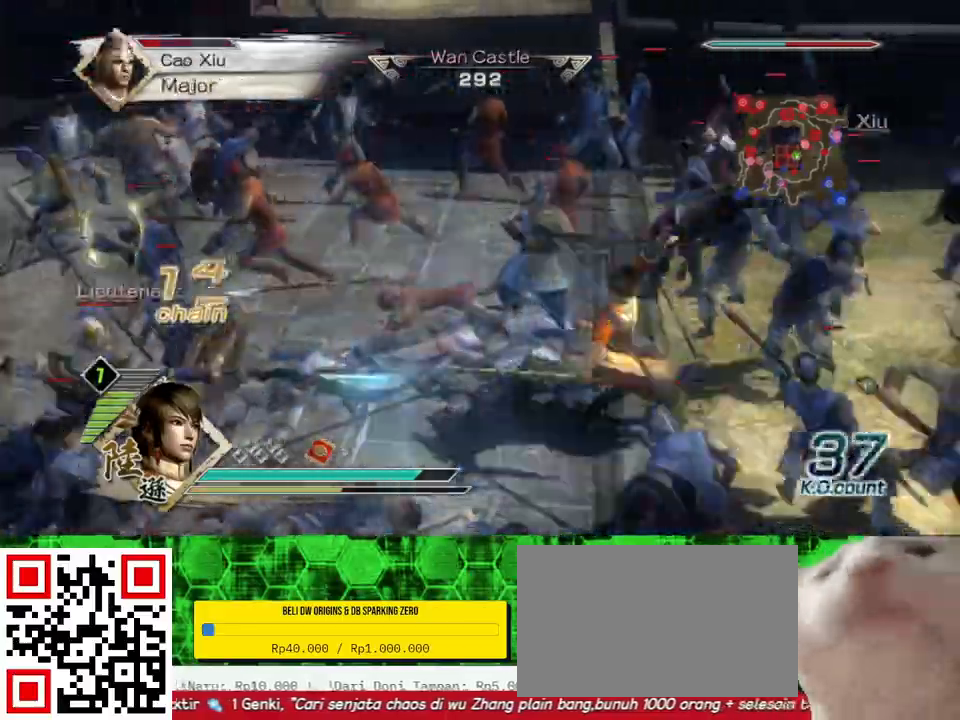
{"buttons": ["B"], "left_stick": "up-right", "right_stick": "center", "events": [[267, "left_stick", "up-right"]]}
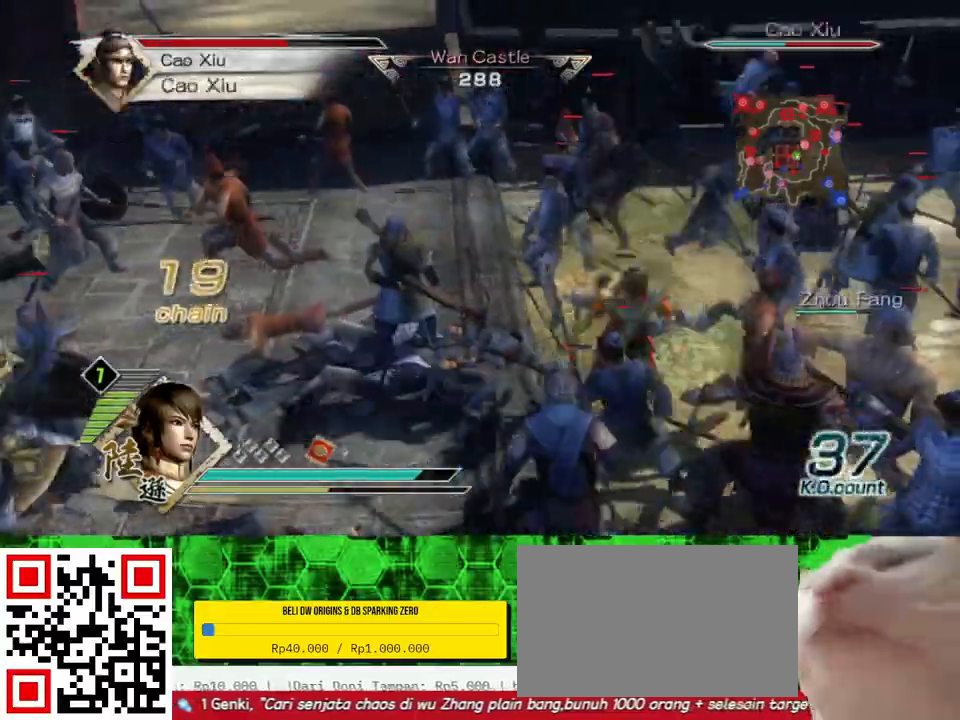
{"buttons": ["B"], "left_stick": "up-right", "right_stick": "center", "events": []}
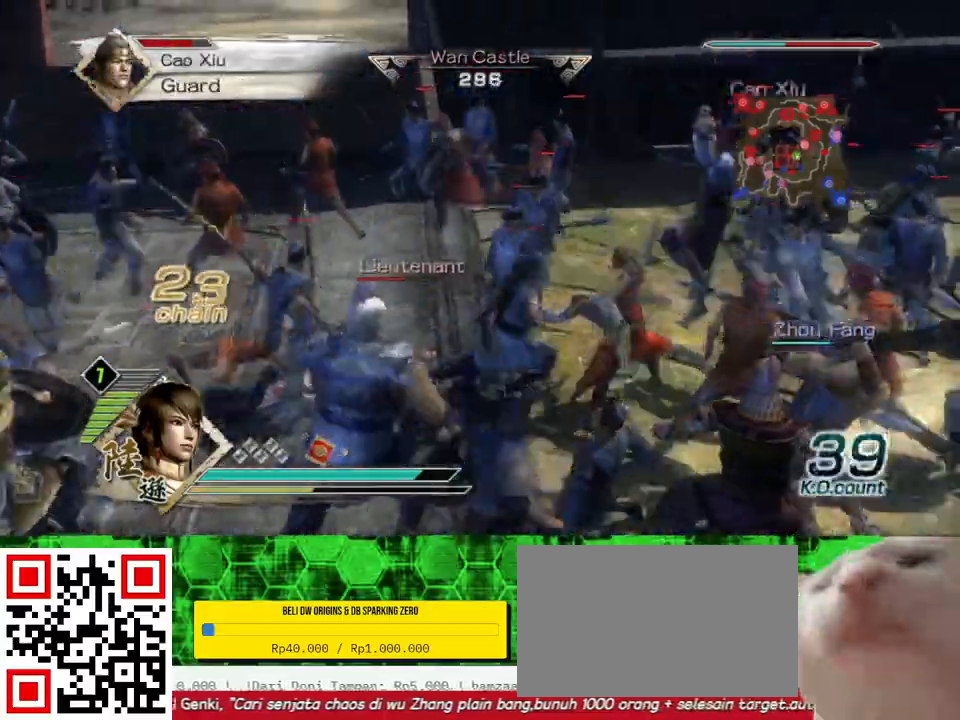
{"buttons": ["B"], "left_stick": "up", "right_stick": "center", "events": [[400, "left_stick", "up"]]}
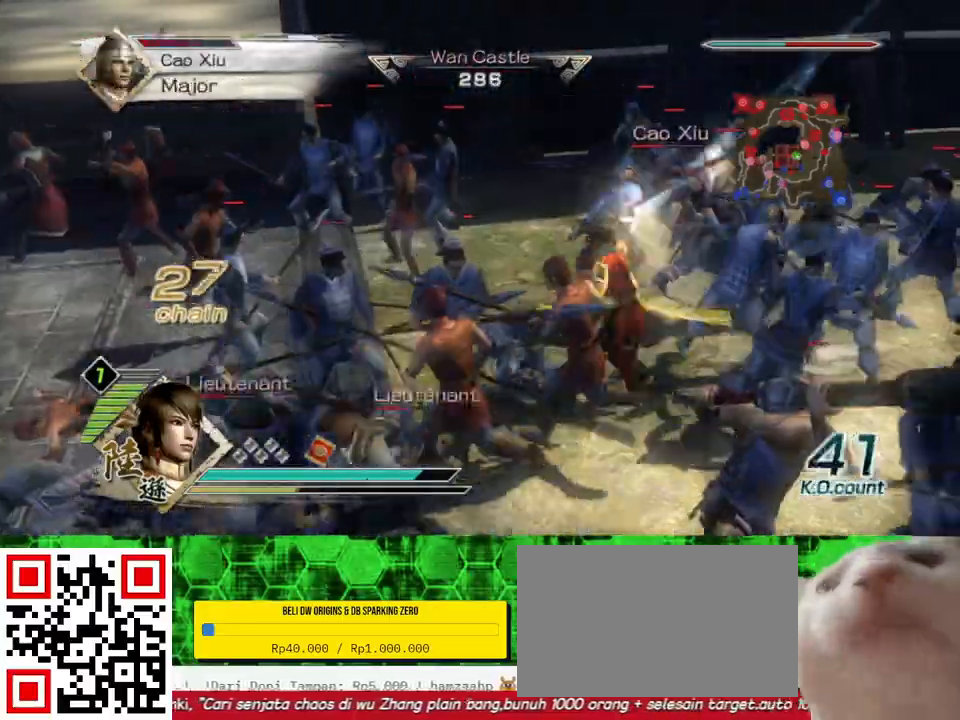
{"buttons": ["B"], "left_stick": "up", "right_stick": "center", "events": []}
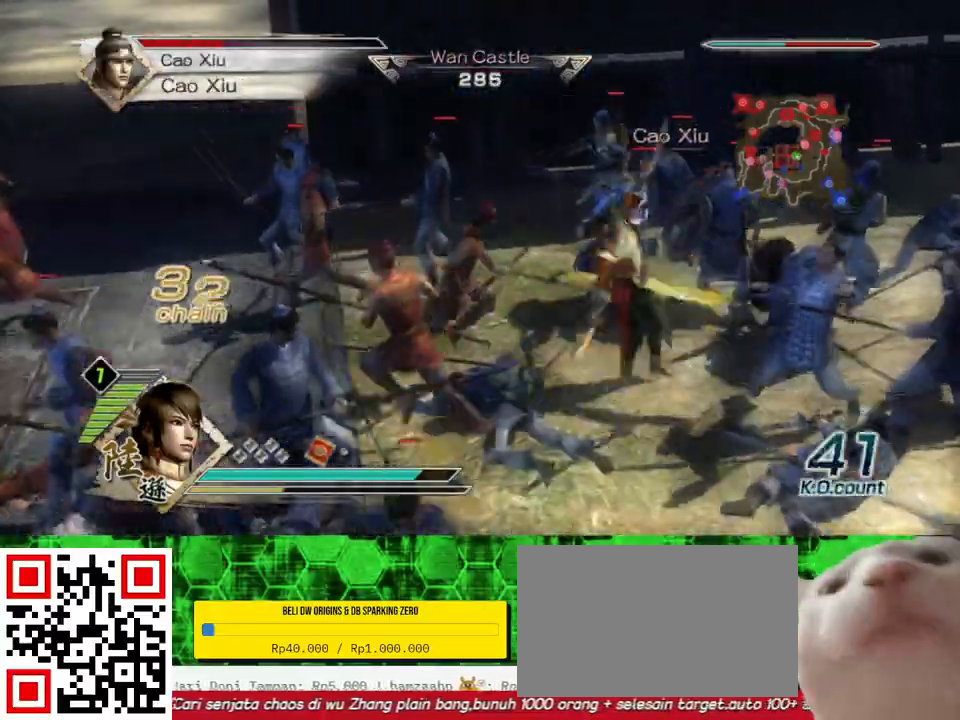
{"buttons": ["B"], "left_stick": "up", "right_stick": "center", "events": []}
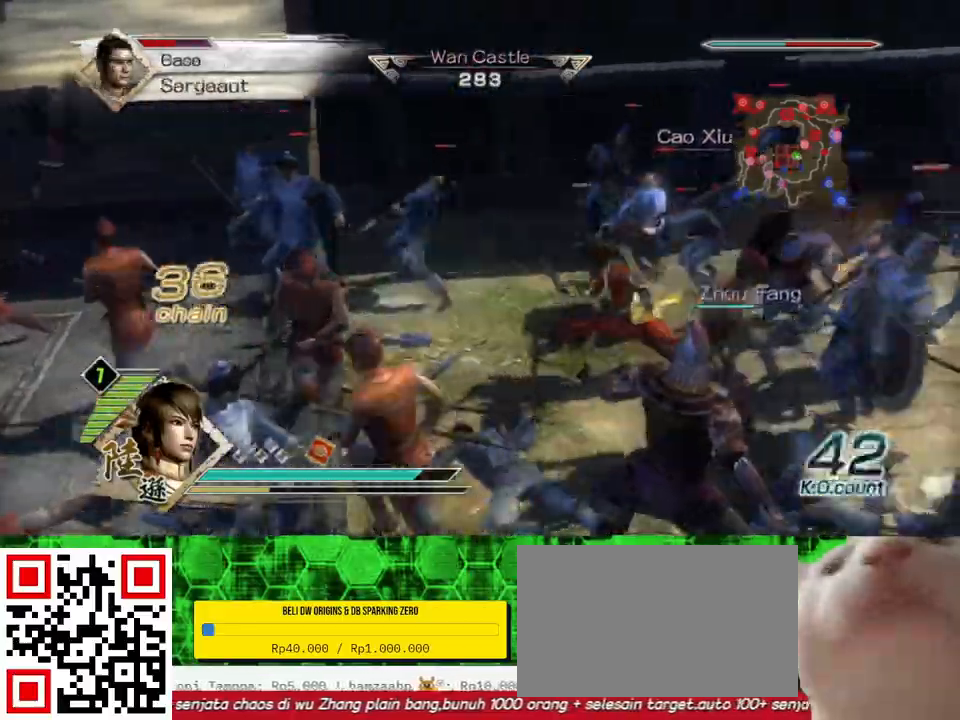
{"buttons": ["B"], "left_stick": "up", "right_stick": "center", "events": []}
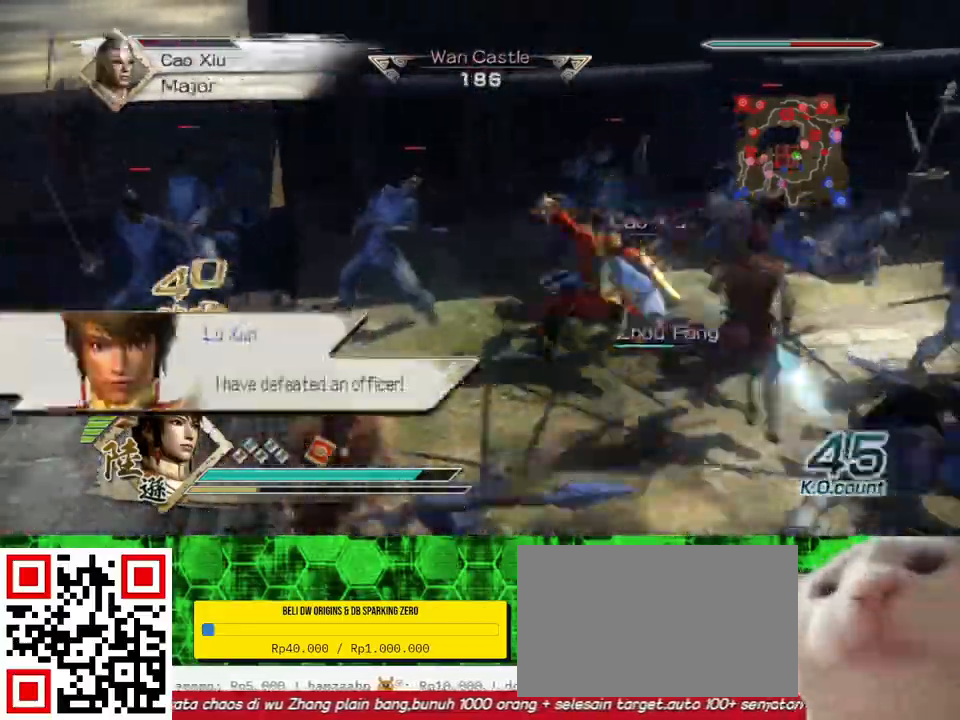
{"buttons": ["B"], "left_stick": "center", "right_stick": "center", "events": [[467, "left_stick", "center"]]}
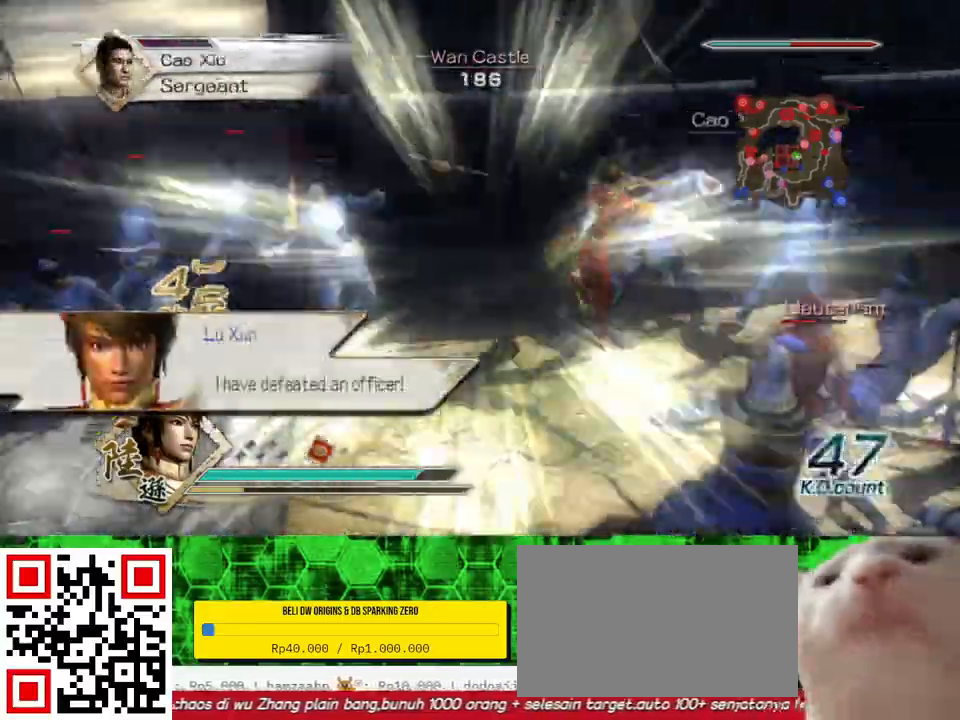
{"buttons": ["B"], "left_stick": "right", "right_stick": "center", "events": [[200, "left_stick", "up-right"], [267, "left_stick", "right"]]}
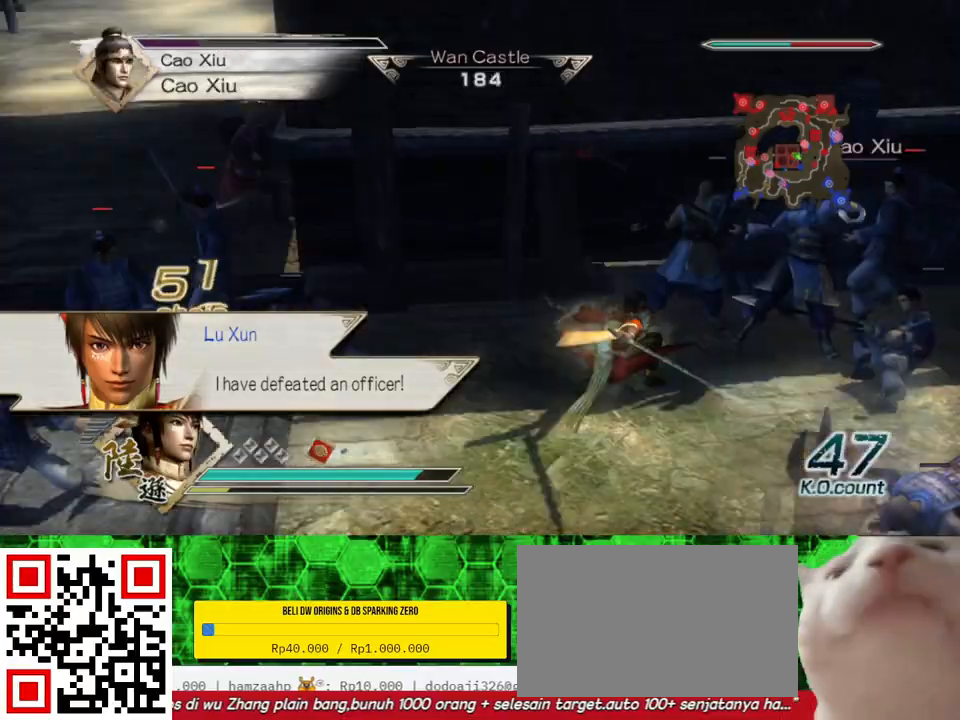
{"buttons": [], "left_stick": "right", "right_stick": "left", "events": [[267, "B", "up"], [467, "right_stick", "left"]]}
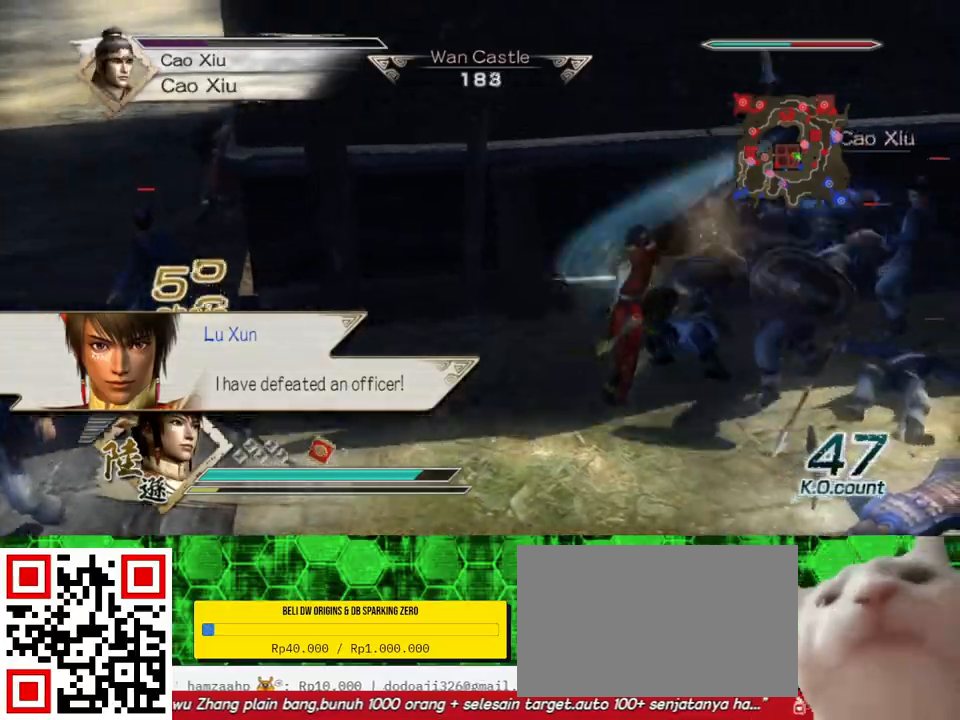
{"buttons": [], "left_stick": "up", "right_stick": "center", "events": [[333, "left_stick", "up"], [367, "right_stick", "center"]]}
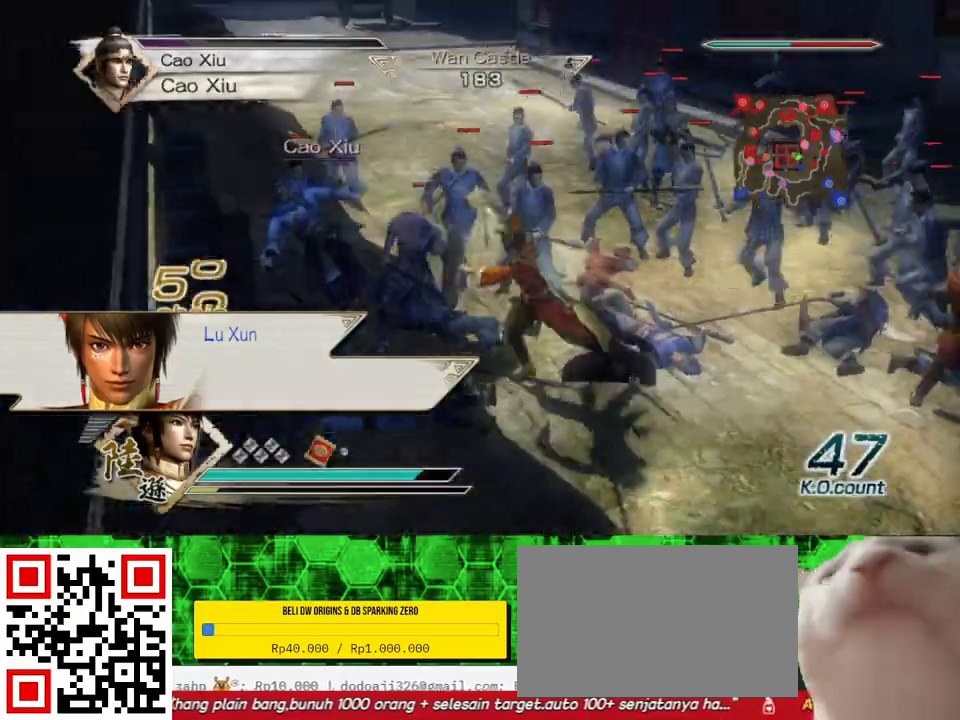
{"buttons": ["B"], "left_stick": "up", "right_stick": "center", "events": [[33, "B", "down"], [100, "left_stick", "up-left"], [467, "left_stick", "up"]]}
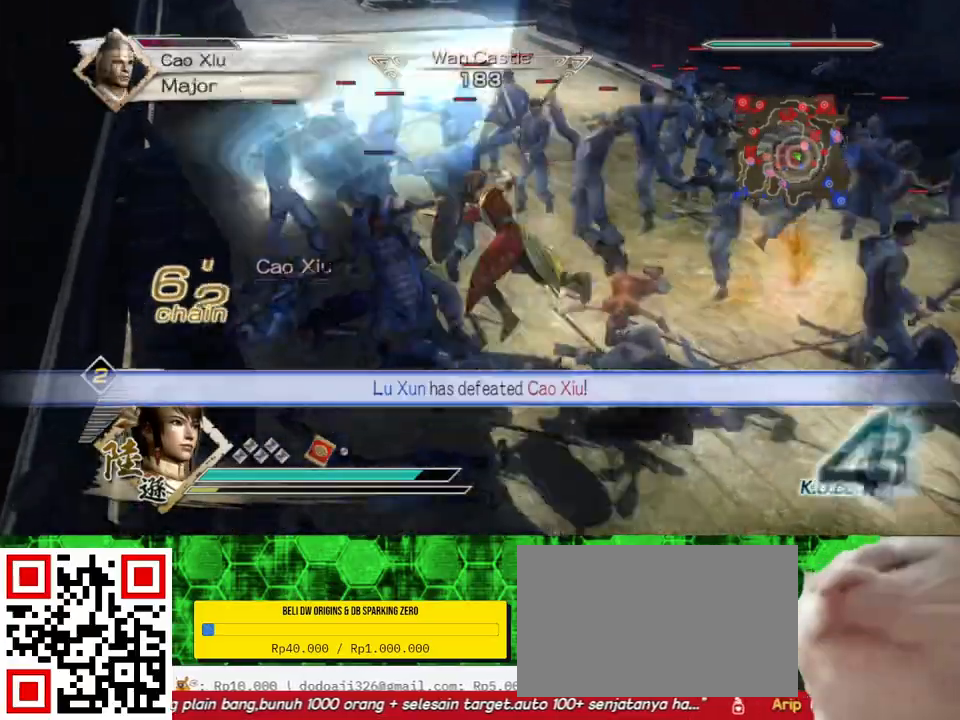
{"buttons": [], "left_stick": "up-left", "right_stick": "right", "events": [[233, "B", "up"], [300, "left_stick", "up-left"], [467, "right_stick", "right"]]}
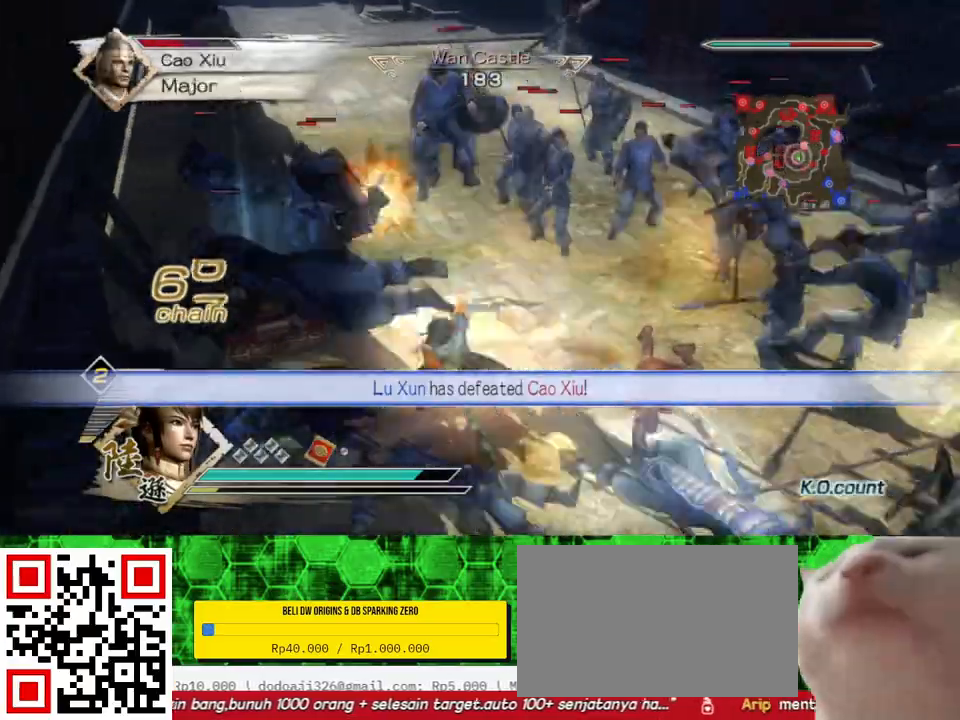
{"buttons": [], "left_stick": "up", "right_stick": "center", "events": [[167, "left_stick", "up"], [300, "right_stick", "center"]]}
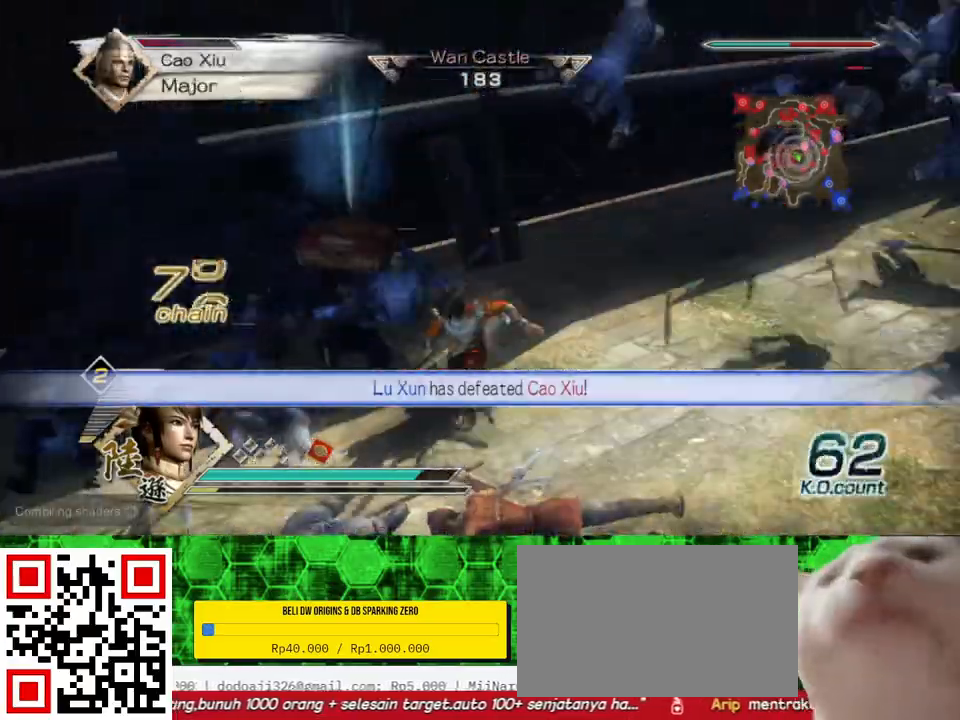
{"buttons": [], "left_stick": "up-left", "right_stick": "center", "events": [[33, "left_stick", "up-left"], [333, "left_stick", "up"], [467, "left_stick", "up-left"]]}
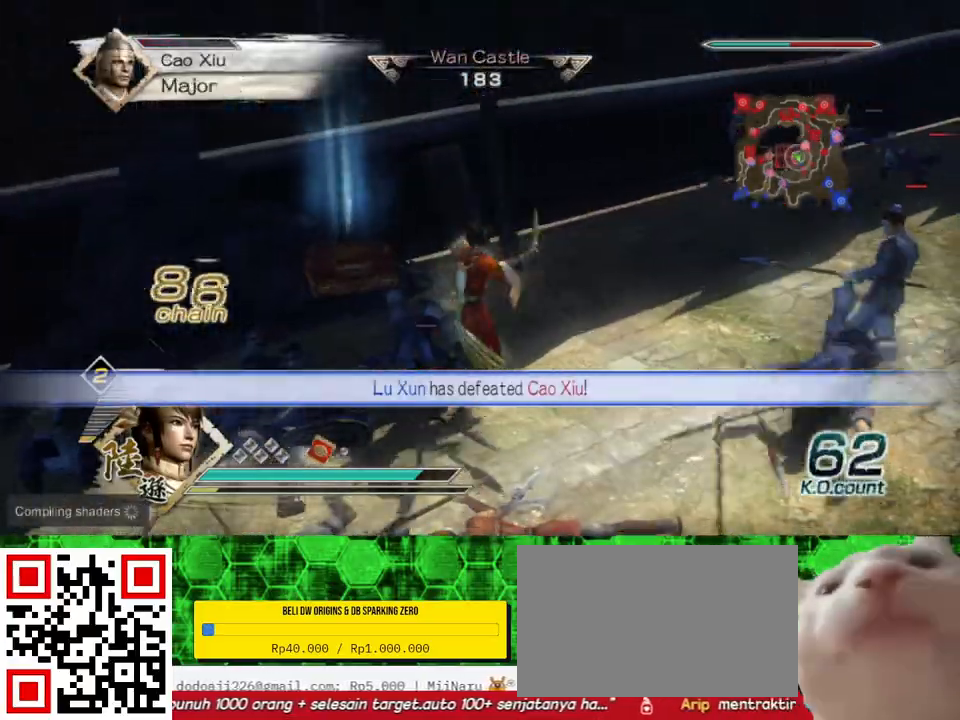
{"buttons": [], "left_stick": "center", "right_stick": "center", "events": [[133, "left_stick", "left"], [333, "left_stick", "center"]]}
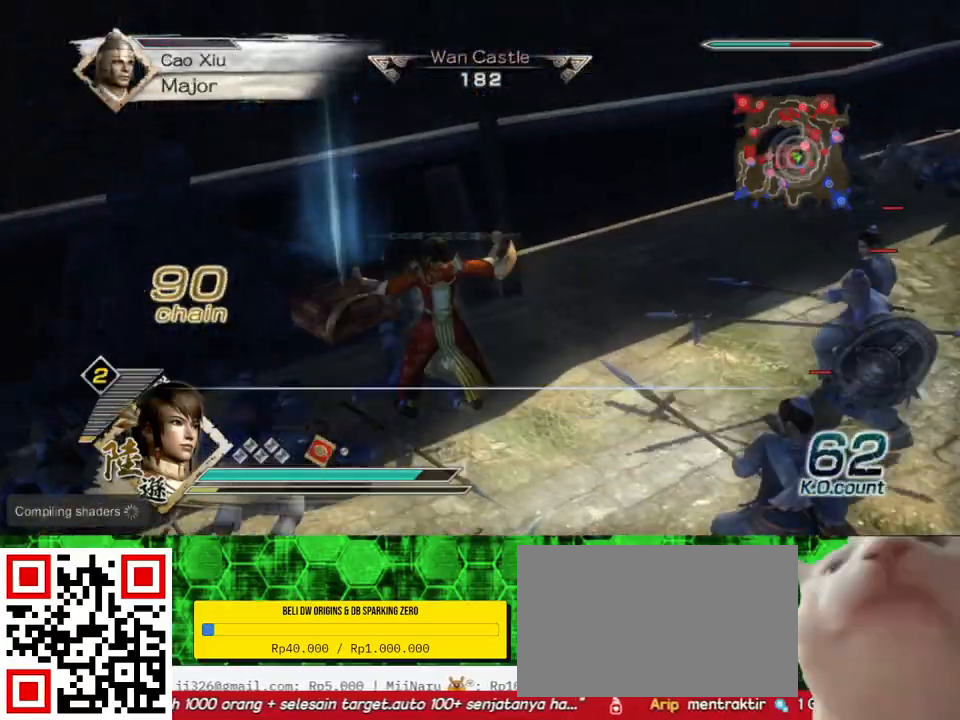
{"buttons": [], "left_stick": "down-right", "right_stick": "center", "events": [[233, "left_stick", "left"], [400, "left_stick", "center"], [467, "left_stick", "down-right"]]}
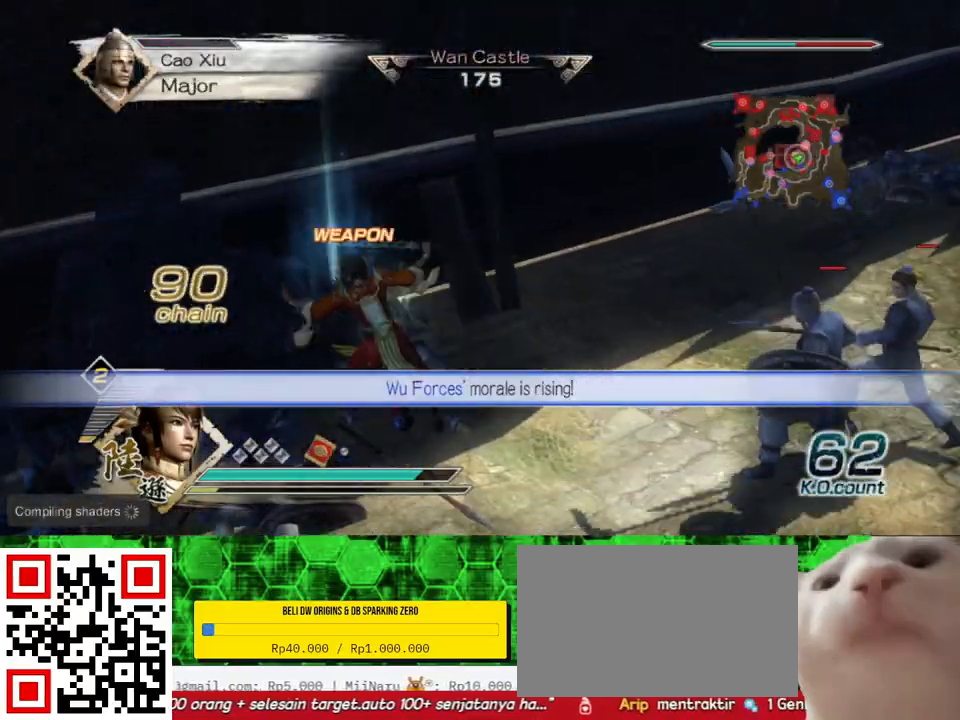
{"buttons": ["X"], "left_stick": "down-right", "right_stick": "center", "events": [[167, "X", "down"], [200, "X", "up"], [233, "X", "down"], [267, "X", "up"], [300, "X", "down"], [333, "X", "up"], [367, "X", "down"], [400, "X", "up"], [433, "X", "down"], [467, "X", "up"], [500, "X", "down"]]}
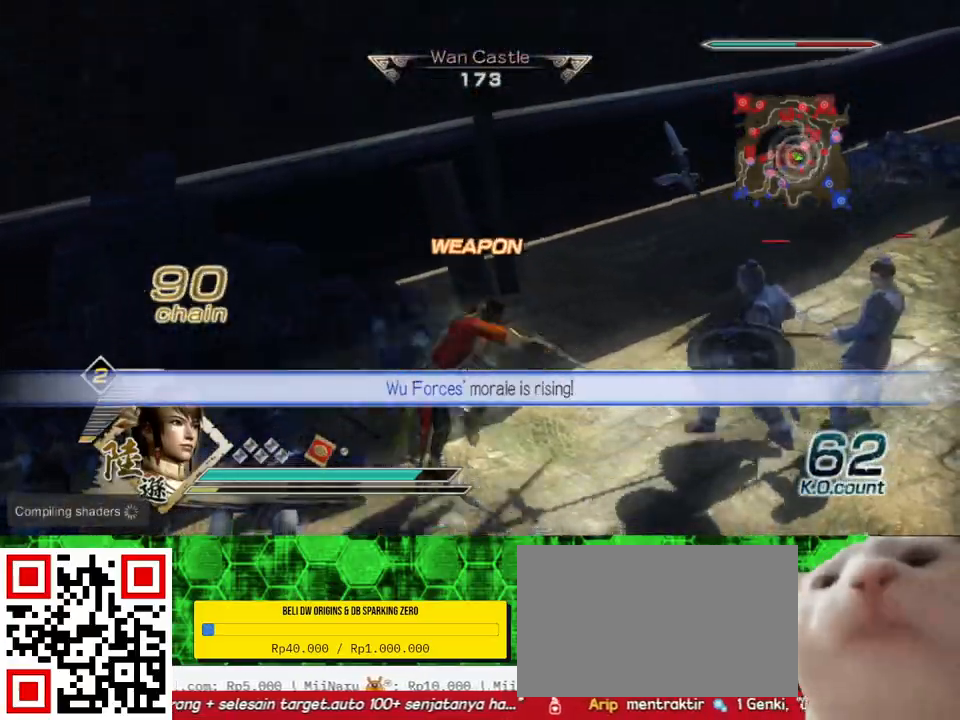
{"buttons": [], "left_stick": "up", "right_stick": "center", "events": [[33, "X", "up"], [33, "left_stick", "right"], [67, "X", "down"], [100, "X", "up"], [133, "X", "down"], [167, "X", "up"], [200, "X", "down"], [233, "X", "up"], [267, "X", "down"], [267, "left_stick", "up-right"], [300, "X", "up"], [333, "X", "down"], [367, "X", "up"], [367, "left_stick", "up"], [400, "X", "down"], [433, "X", "up"], [467, "X", "down"], [500, "X", "up"]]}
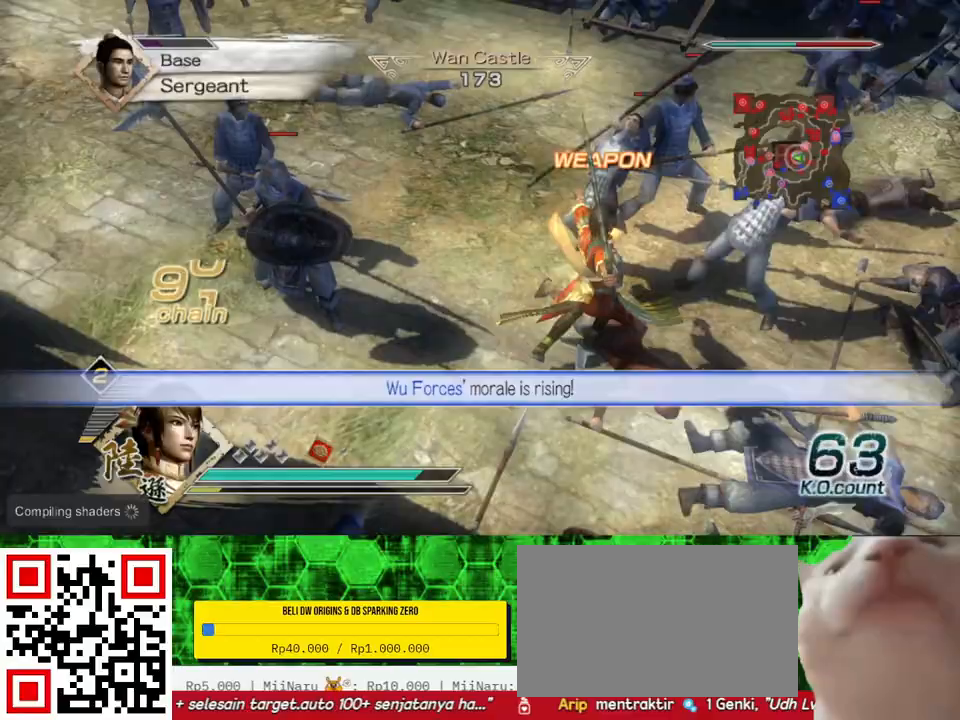
{"buttons": ["X"], "left_stick": "up-right", "right_stick": "center", "events": [[33, "X", "down"], [67, "X", "up"], [100, "X", "down"], [133, "X", "up"], [167, "X", "down"], [200, "X", "up"], [233, "X", "down"], [233, "left_stick", "up-right"], [267, "X", "up"], [300, "X", "down"], [333, "X", "up"], [367, "X", "down"], [400, "X", "up"], [433, "X", "down"], [467, "X", "up"], [500, "X", "down"]]}
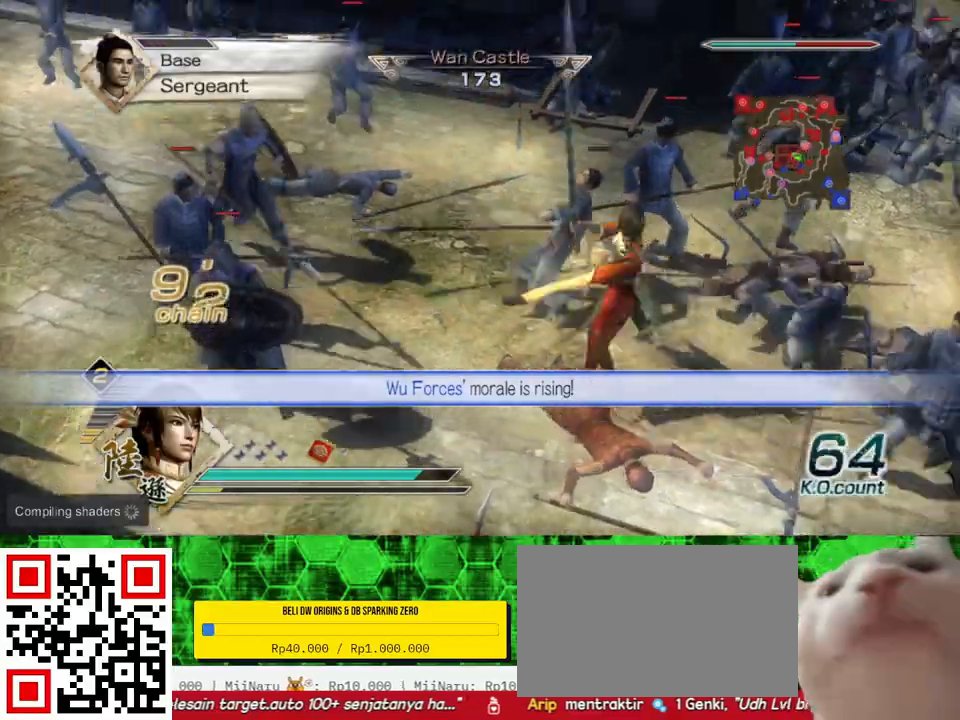
{"buttons": [], "left_stick": "up-right", "right_stick": "center", "events": [[33, "X", "up"], [67, "X", "down"], [100, "X", "up"], [133, "X", "down"], [167, "X", "up"], [200, "X", "down"], [233, "X", "up"], [267, "X", "down"], [300, "X", "up"], [333, "X", "down"], [367, "X", "up"], [400, "X", "down"], [433, "X", "up"], [467, "X", "down"], [500, "X", "up"]]}
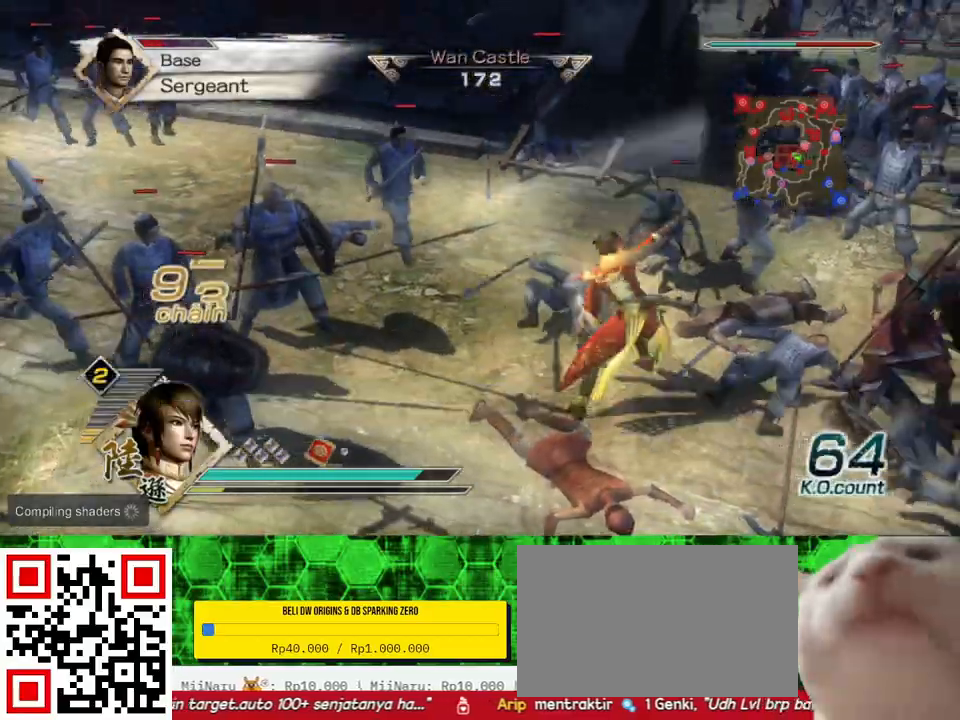
{"buttons": [], "left_stick": "up-right", "right_stick": "center", "events": [[100, "X", "down"], [133, "X", "up"], [167, "X", "down"], [200, "X", "up"], [267, "X", "down"], [300, "X", "up"], [367, "X", "down"], [400, "X", "up"], [433, "X", "down"], [500, "X", "up"]]}
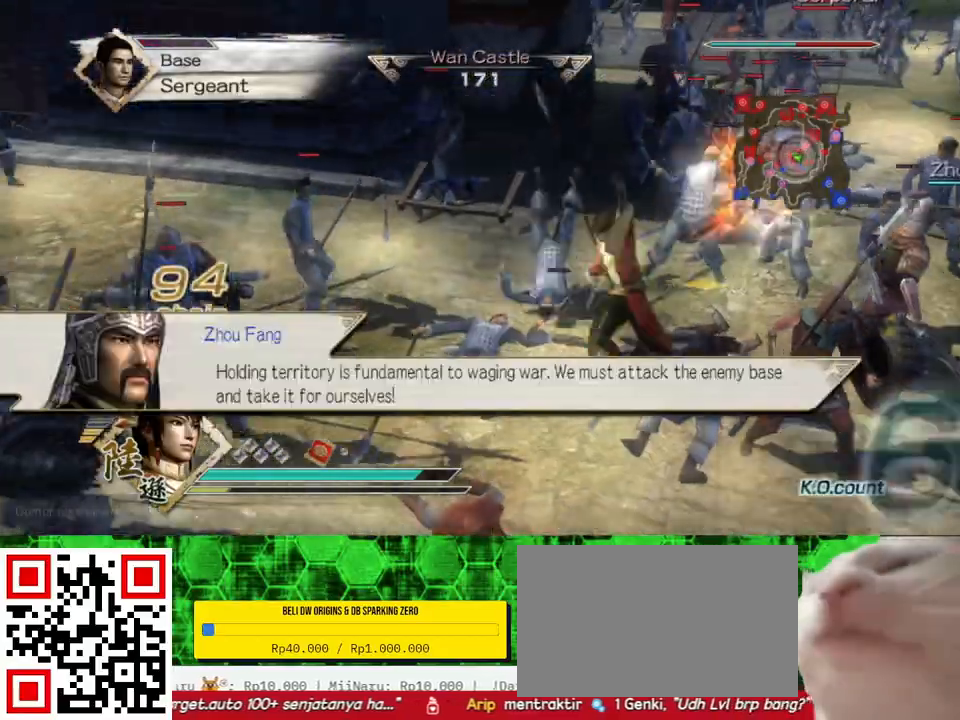
{"buttons": ["X"], "left_stick": "up-right", "right_stick": "center", "events": [[33, "X", "down"], [67, "X", "up"], [100, "X", "down"], [133, "X", "up"], [167, "X", "down"], [200, "X", "up"], [233, "X", "down"], [267, "X", "up"], [300, "X", "down"], [333, "X", "up"], [367, "X", "down"], [400, "X", "up"], [433, "X", "down"], [467, "X", "up"], [500, "X", "down"]]}
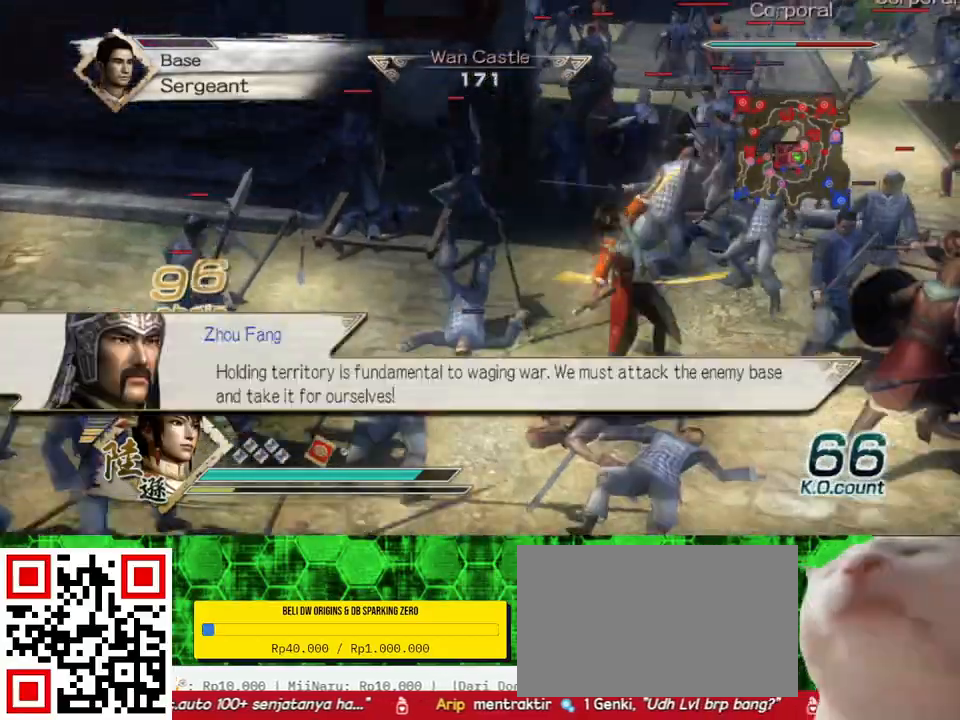
{"buttons": [], "left_stick": "up-right", "right_stick": "center", "events": [[33, "X", "up"], [67, "X", "down"], [100, "X", "up"], [133, "X", "down"], [167, "X", "up"], [200, "X", "down"], [233, "X", "up"], [267, "X", "down"], [300, "X", "up"], [333, "X", "down"], [367, "X", "up"], [400, "X", "down"], [433, "X", "up"], [467, "X", "down"], [500, "X", "up"]]}
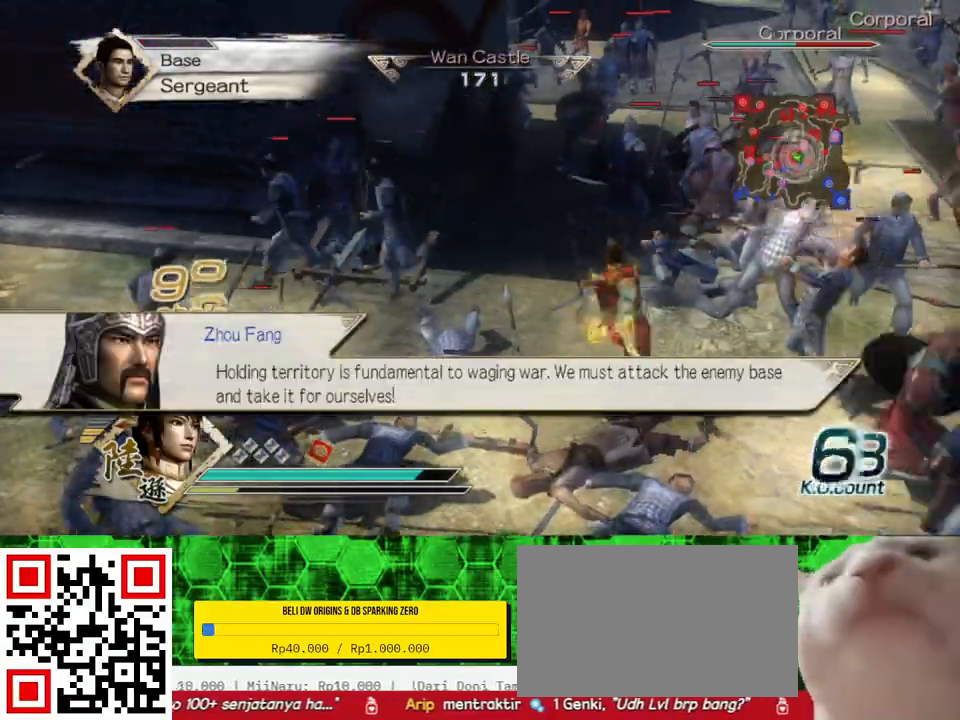
{"buttons": ["X"], "left_stick": "up-right", "right_stick": "center", "events": [[33, "X", "down"], [67, "X", "up"], [100, "X", "down"], [133, "X", "up"], [167, "X", "down"], [200, "X", "up"], [233, "X", "down"], [267, "X", "up"], [300, "X", "down"], [333, "X", "up"], [367, "X", "down"], [400, "X", "up"], [433, "X", "down"], [467, "X", "up"], [500, "X", "down"]]}
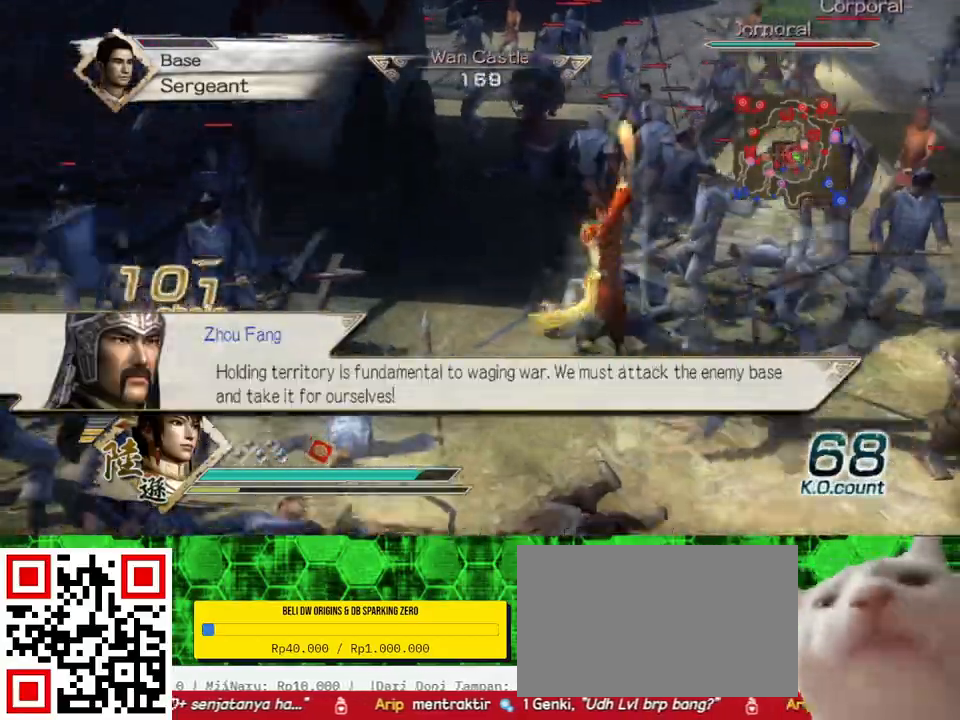
{"buttons": [], "left_stick": "up", "right_stick": "center", "events": [[33, "X", "up"], [67, "X", "down"], [100, "X", "up"], [133, "X", "down"], [167, "X", "up"], [200, "X", "down"], [233, "X", "up"], [267, "X", "down"], [300, "X", "up"], [333, "X", "down"], [367, "X", "up"], [400, "X", "down"], [433, "X", "up"], [467, "X", "down"], [467, "left_stick", "up"], [500, "X", "up"]]}
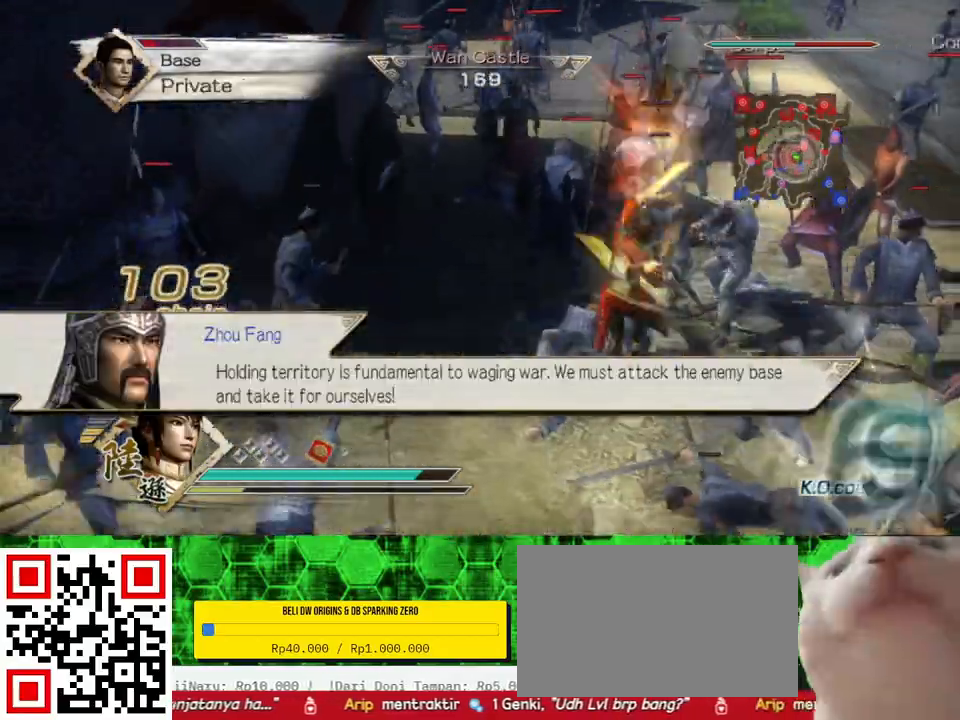
{"buttons": ["X"], "left_stick": "up", "right_stick": "center", "events": [[33, "X", "down"], [67, "X", "up"], [100, "X", "down"], [133, "X", "up"], [167, "X", "down"], [200, "X", "up"], [233, "X", "down"], [267, "X", "up"], [300, "X", "down"], [333, "X", "up"], [367, "X", "down"], [400, "X", "up"], [433, "X", "down"], [467, "X", "up"], [500, "X", "down"]]}